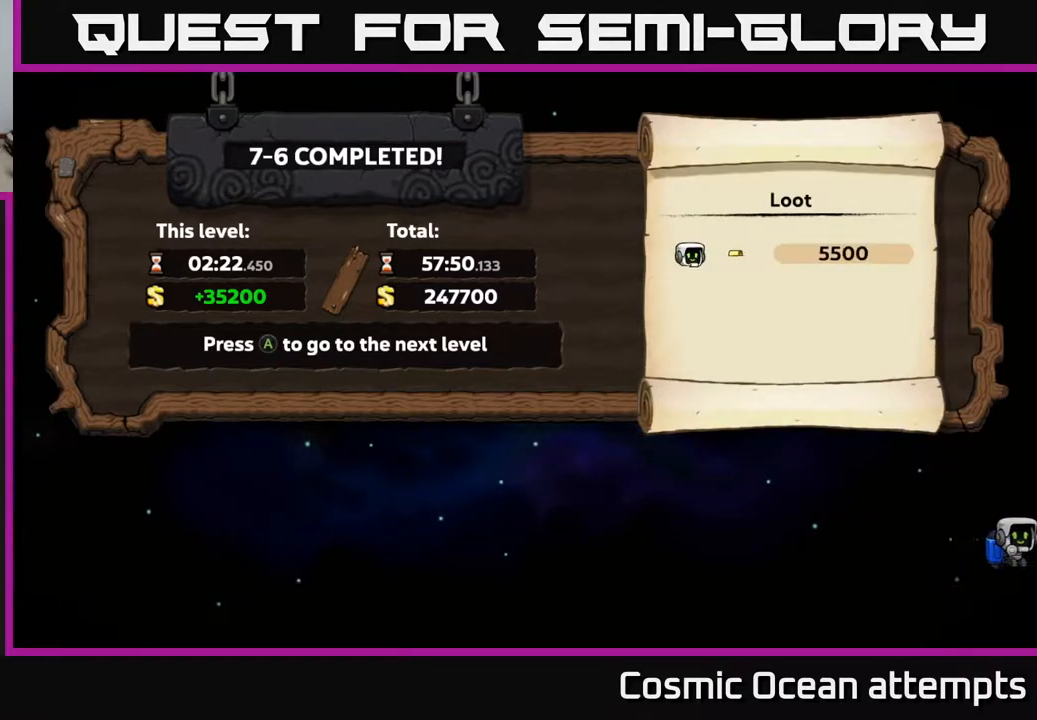
Gameplay with a controller (Xbox layout); each line is a JSON object with the inputs held at the frame after it. "events" lists button and stick changes between this image and that frame as [ms after this image, input, new state], when the widget could be followed in between. Not read: left_stick.
{"buttons": ["A"], "right_stick": "center", "events": [[483, "A", "down"]]}
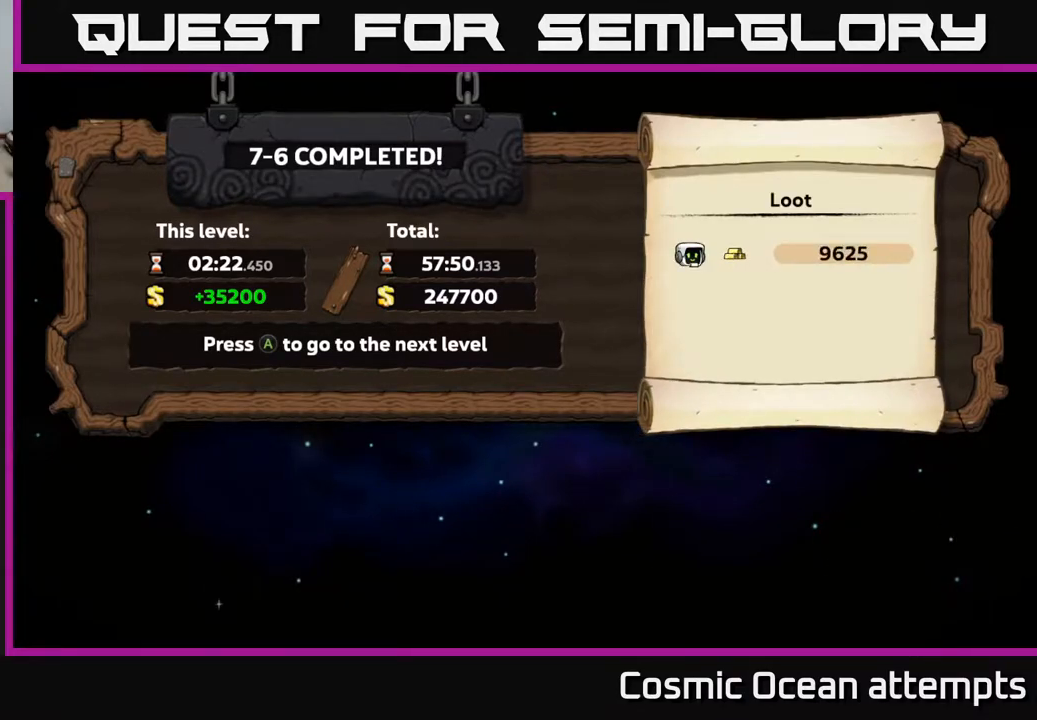
{"buttons": [], "right_stick": "center", "events": [[133, "A", "up"]]}
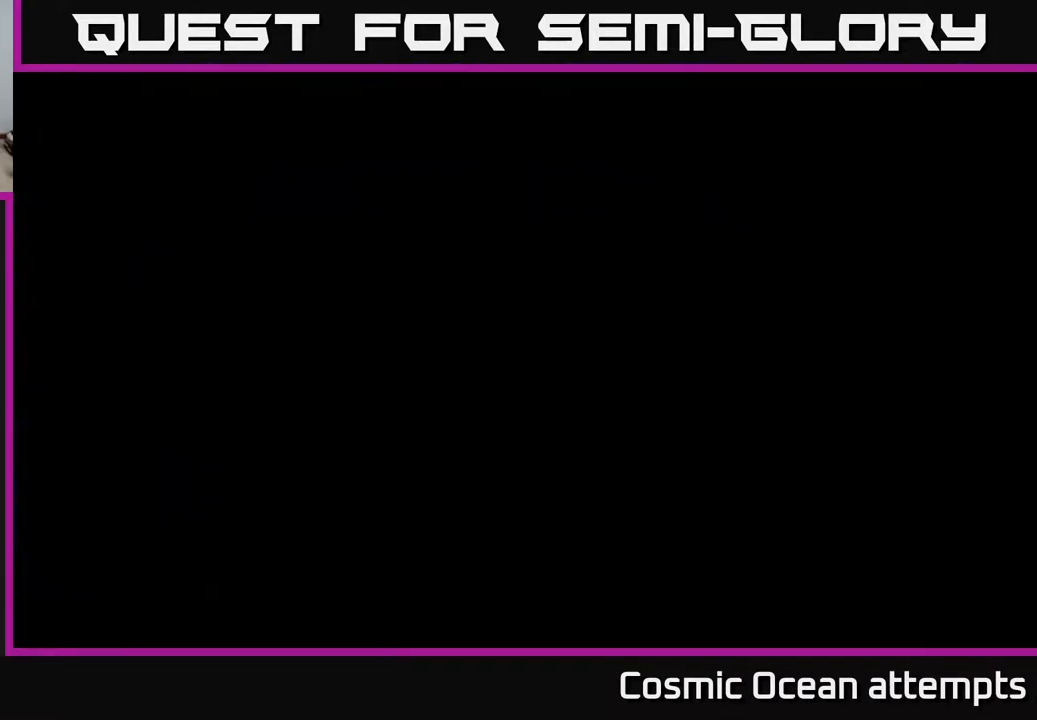
{"buttons": [], "right_stick": "center", "events": []}
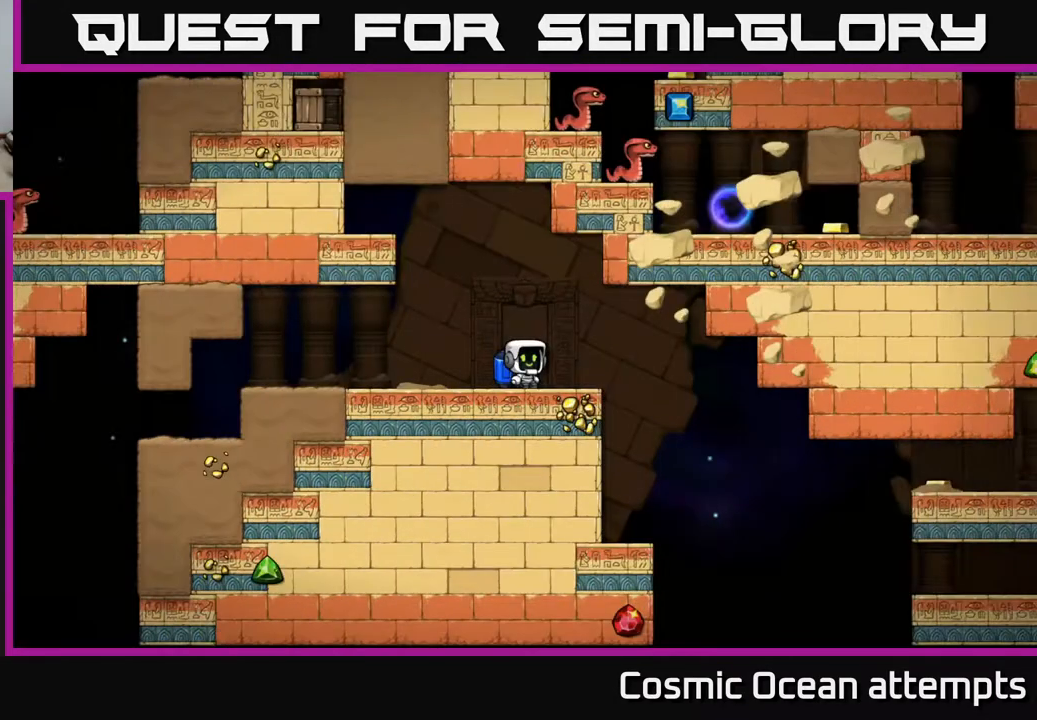
{"buttons": [], "right_stick": "center", "events": []}
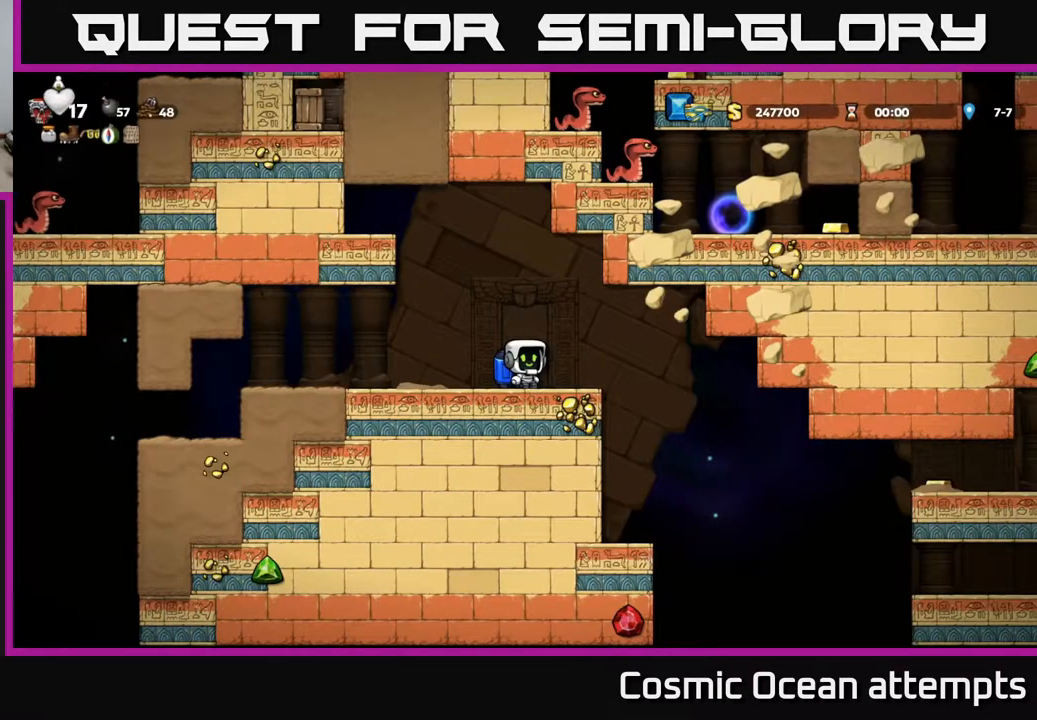
{"buttons": [], "right_stick": "center", "events": []}
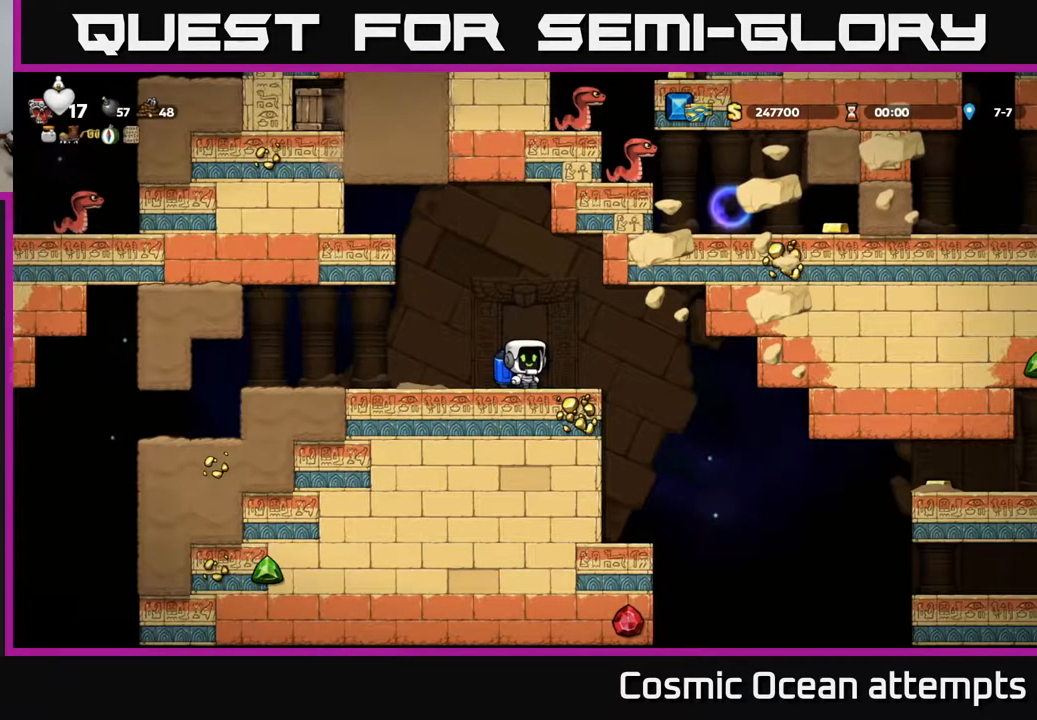
{"buttons": ["DPAD_RIGHT"], "right_stick": "center", "events": [[300, "DPAD_RIGHT", "down"]]}
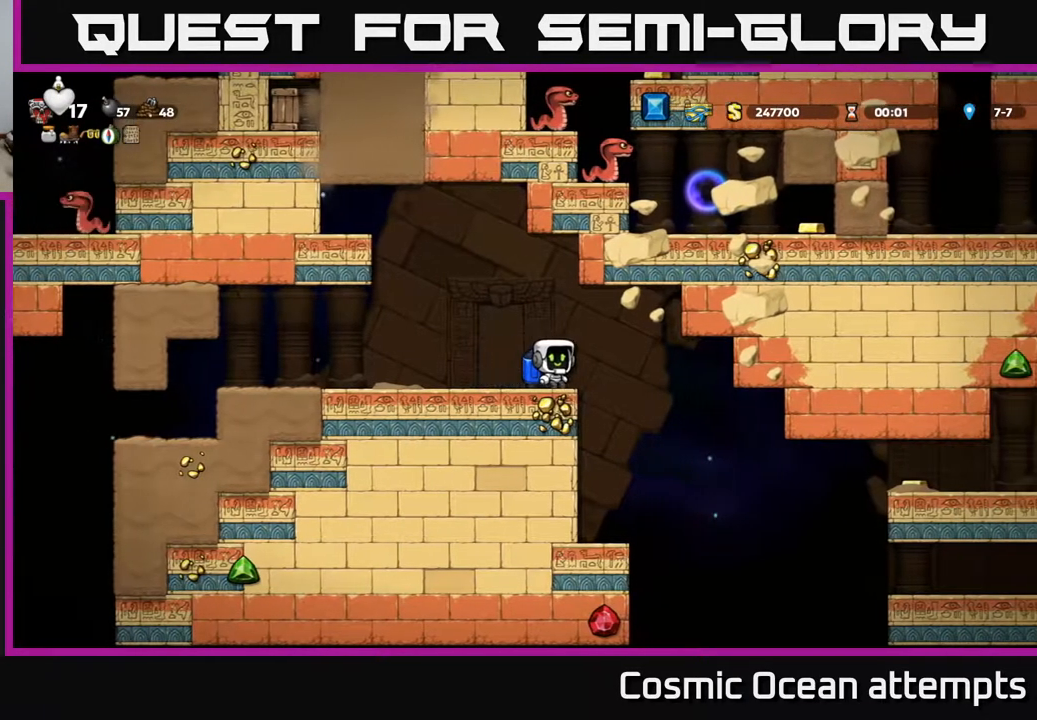
{"buttons": [], "right_stick": "center", "events": [[67, "DPAD_RIGHT", "up"], [333, "DPAD_LEFT", "down"], [417, "DPAD_LEFT", "up"]]}
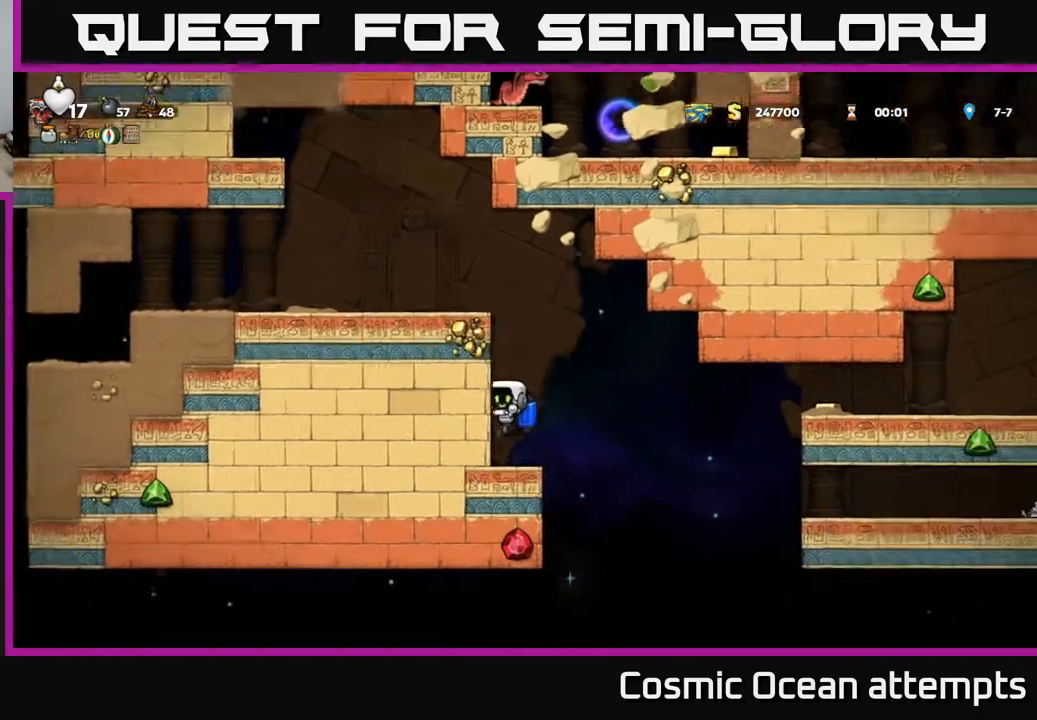
{"buttons": [], "right_stick": "center", "events": []}
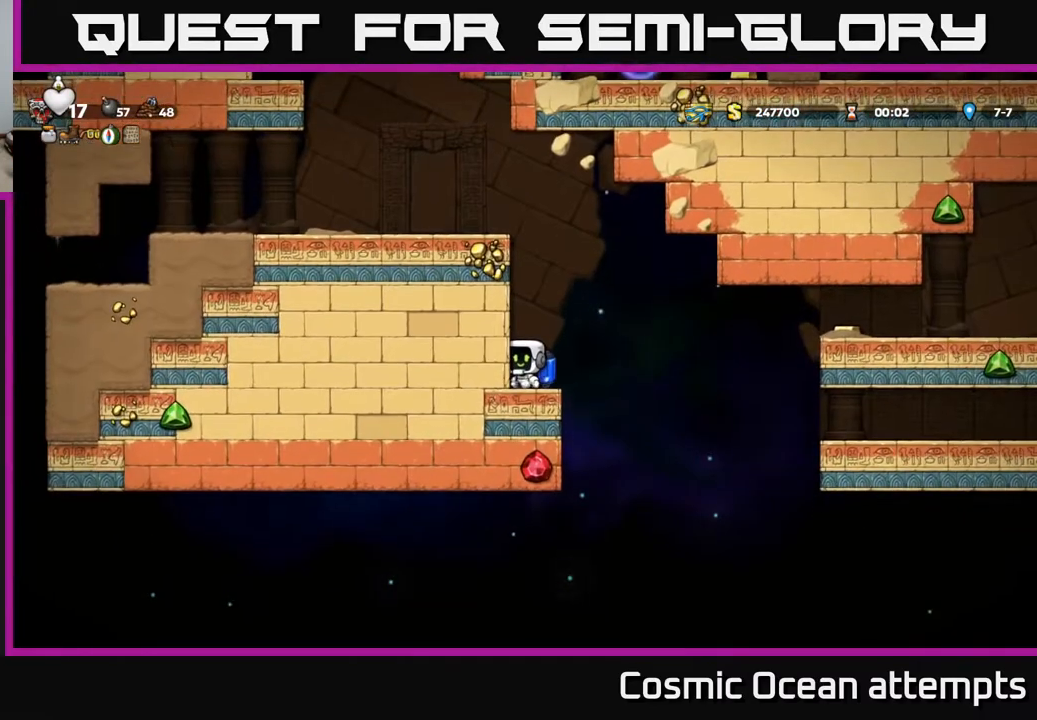
{"buttons": ["DPAD_RIGHT"], "right_stick": "center", "events": [[217, "DPAD_RIGHT", "down"], [350, "A", "down"], [450, "A", "up"]]}
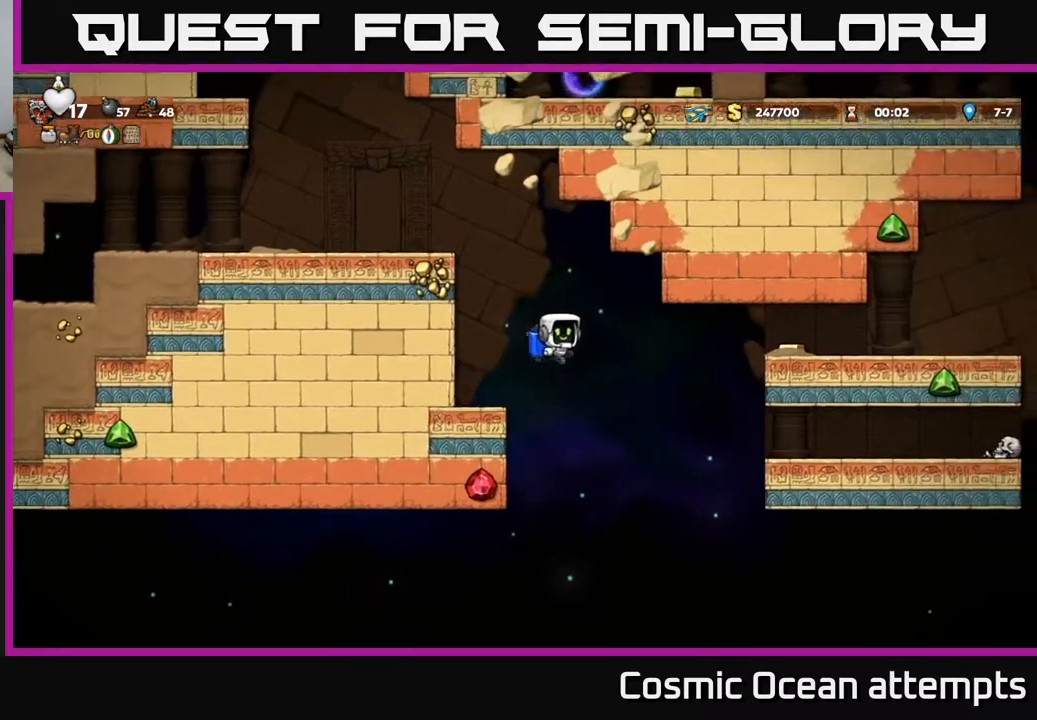
{"buttons": ["DPAD_RIGHT"], "right_stick": "center", "events": [[200, "A", "down"], [317, "A", "up"]]}
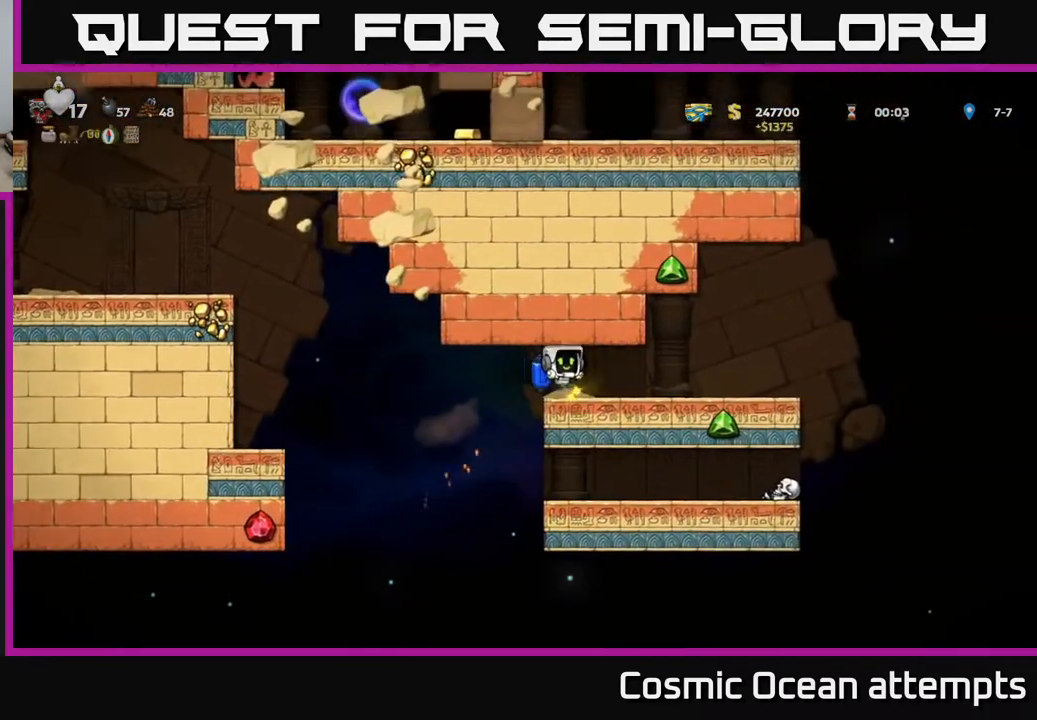
{"buttons": [], "right_stick": "center", "events": [[50, "DPAD_RIGHT", "up"]]}
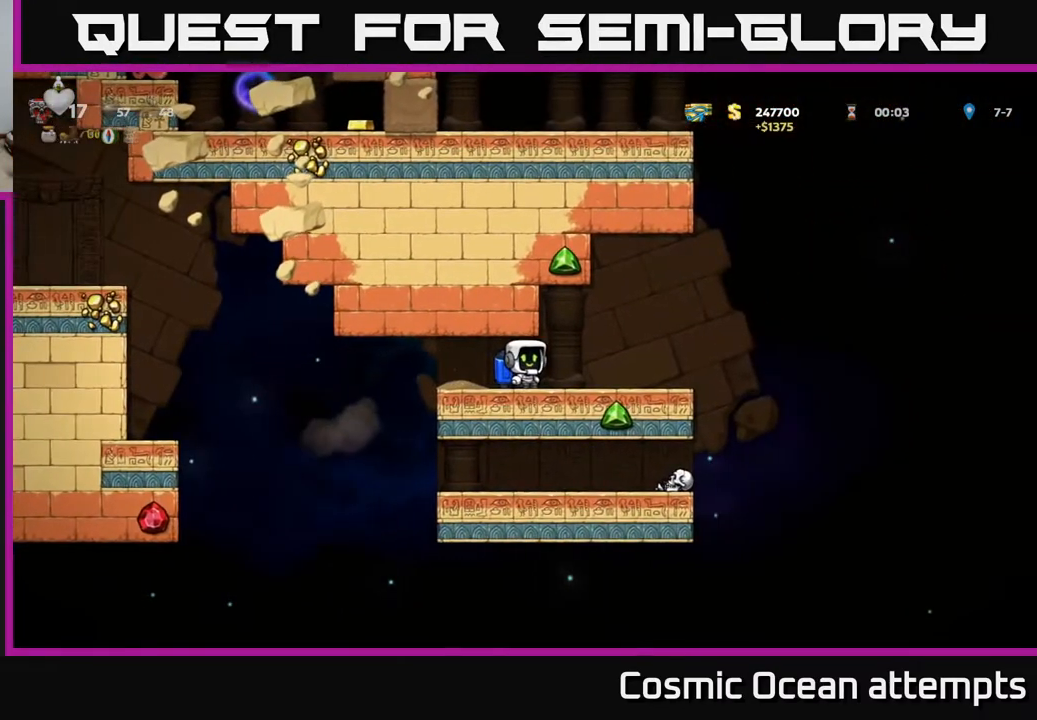
{"buttons": [], "right_stick": "center", "events": [[67, "DPAD_RIGHT", "down"], [133, "DPAD_RIGHT", "up"]]}
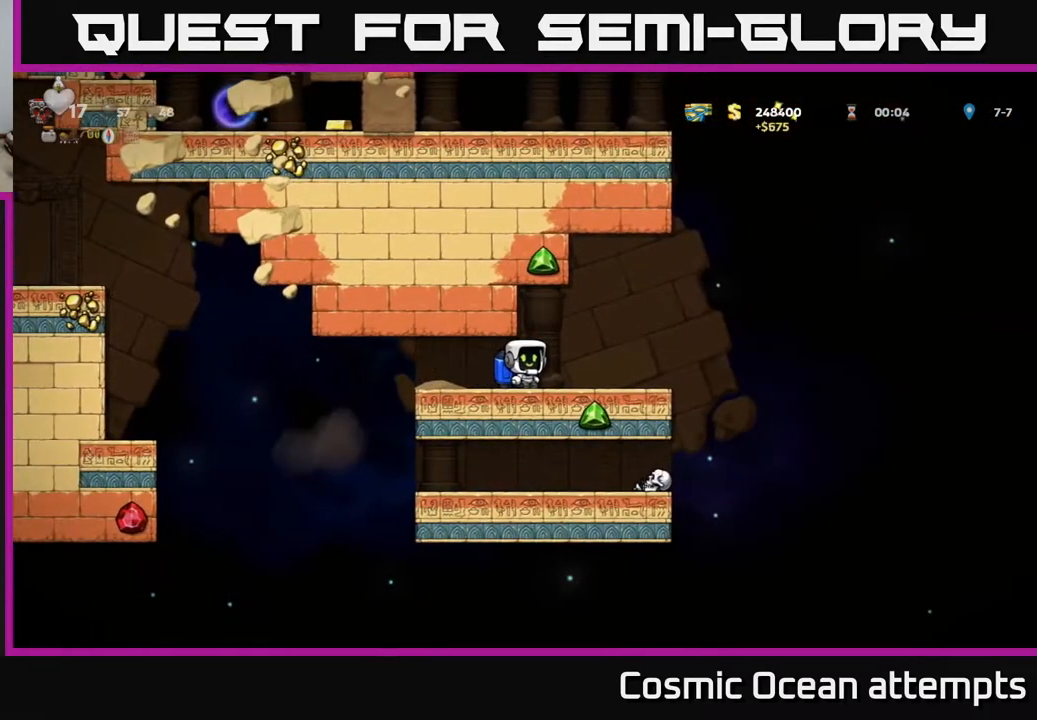
{"buttons": ["A", "DPAD_RIGHT"], "right_stick": "center", "events": [[33, "DPAD_RIGHT", "down"], [233, "DPAD_RIGHT", "up"], [417, "DPAD_RIGHT", "down"], [500, "A", "down"]]}
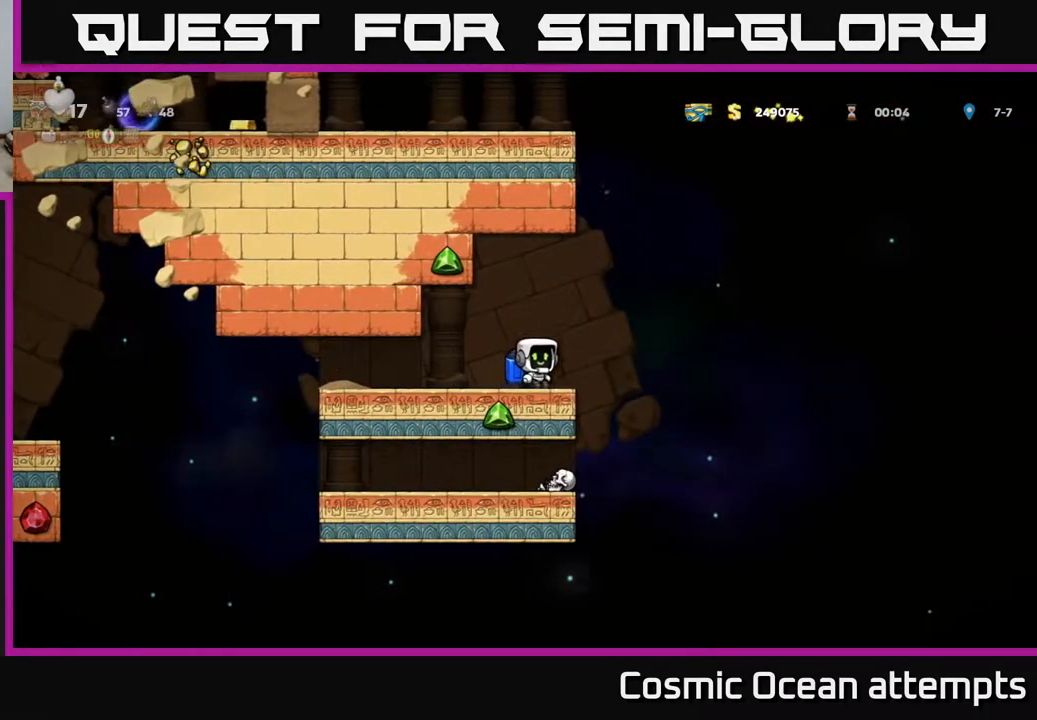
{"buttons": ["A"], "right_stick": "center", "events": [[83, "A", "up"], [167, "A", "down"], [167, "DPAD_RIGHT", "up"], [300, "A", "up"], [400, "A", "down"]]}
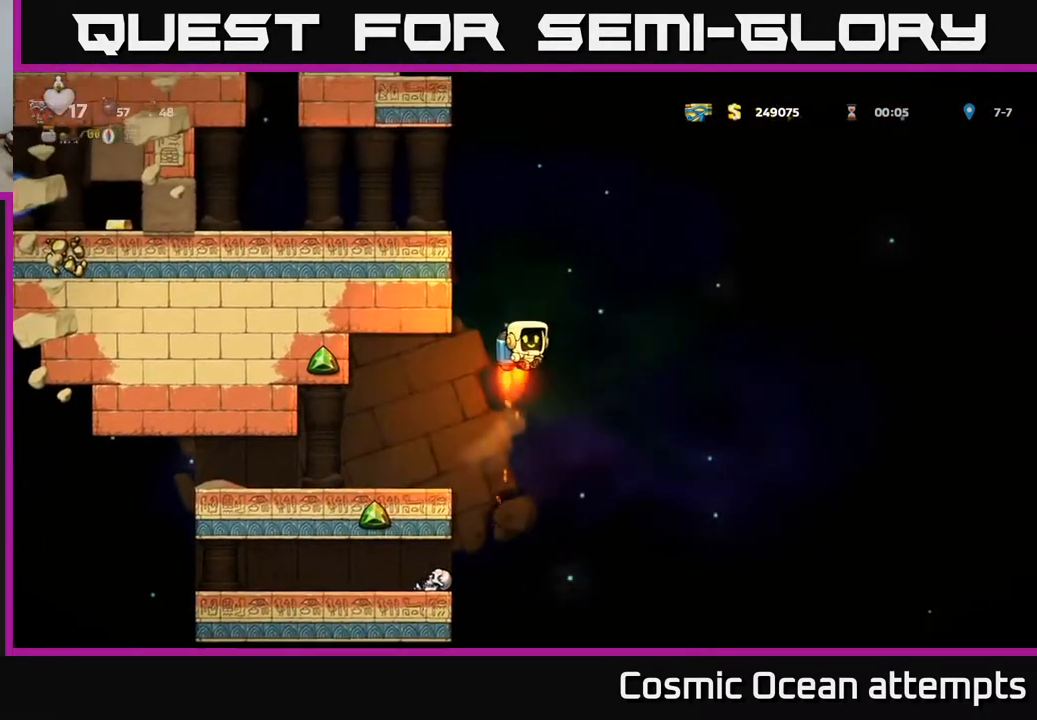
{"buttons": ["DPAD_LEFT"], "right_stick": "center", "events": [[50, "DPAD_LEFT", "down"], [133, "A", "up"], [150, "DPAD_LEFT", "up"], [217, "A", "down"], [367, "DPAD_LEFT", "down"], [400, "A", "up"]]}
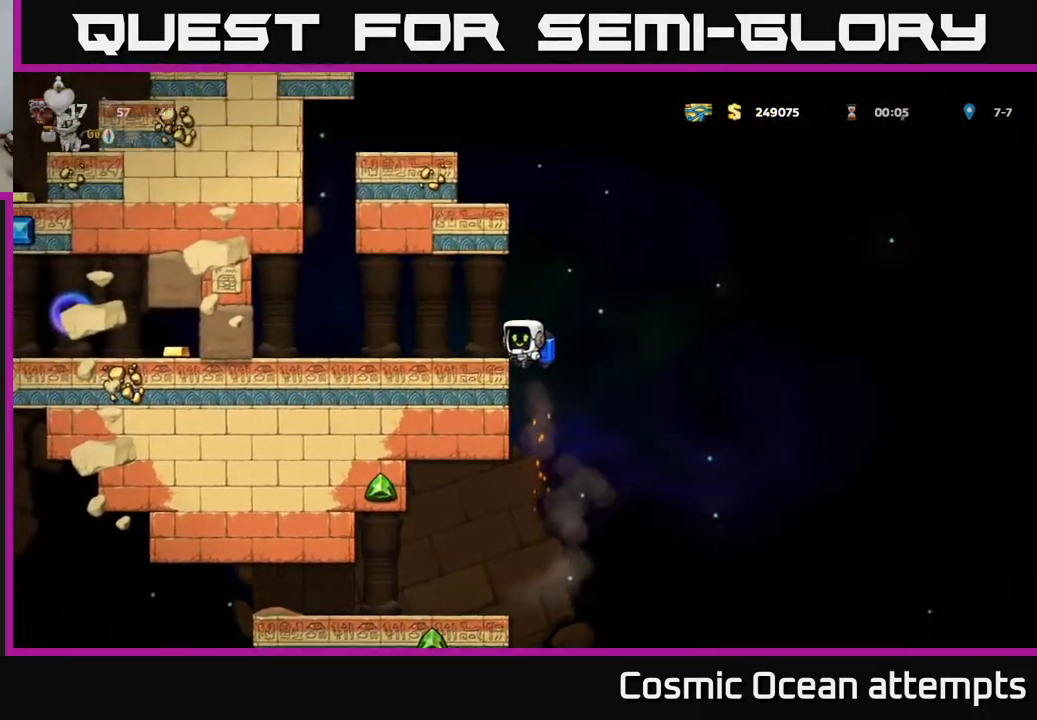
{"buttons": [], "right_stick": "center", "events": [[150, "DPAD_LEFT", "up"]]}
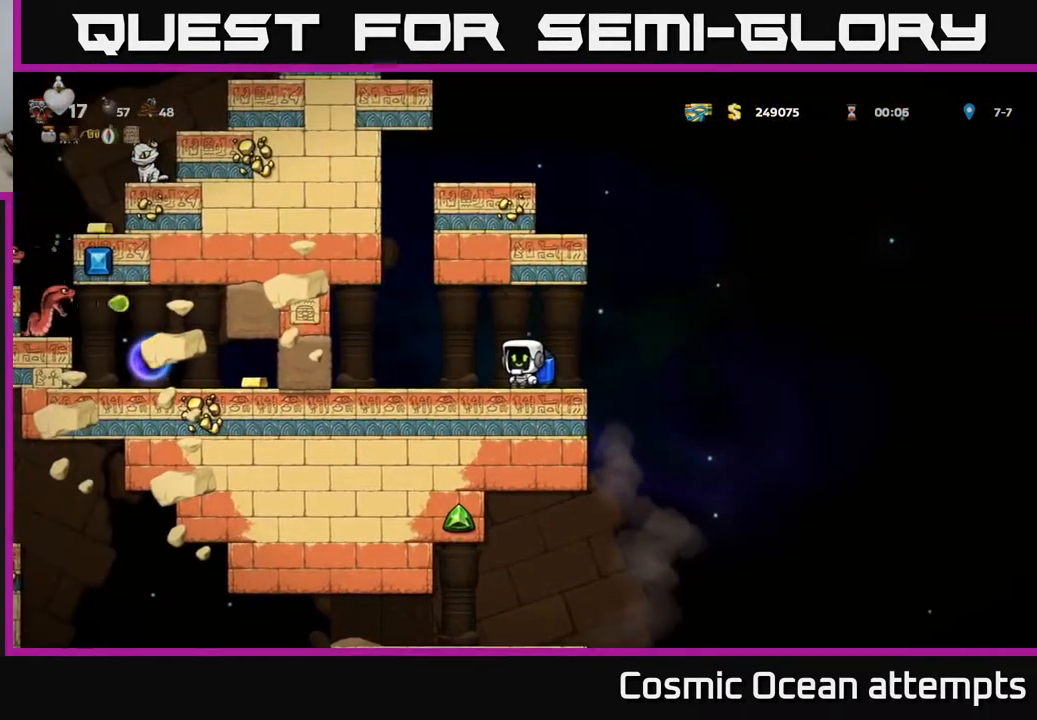
{"buttons": [], "right_stick": "center", "events": []}
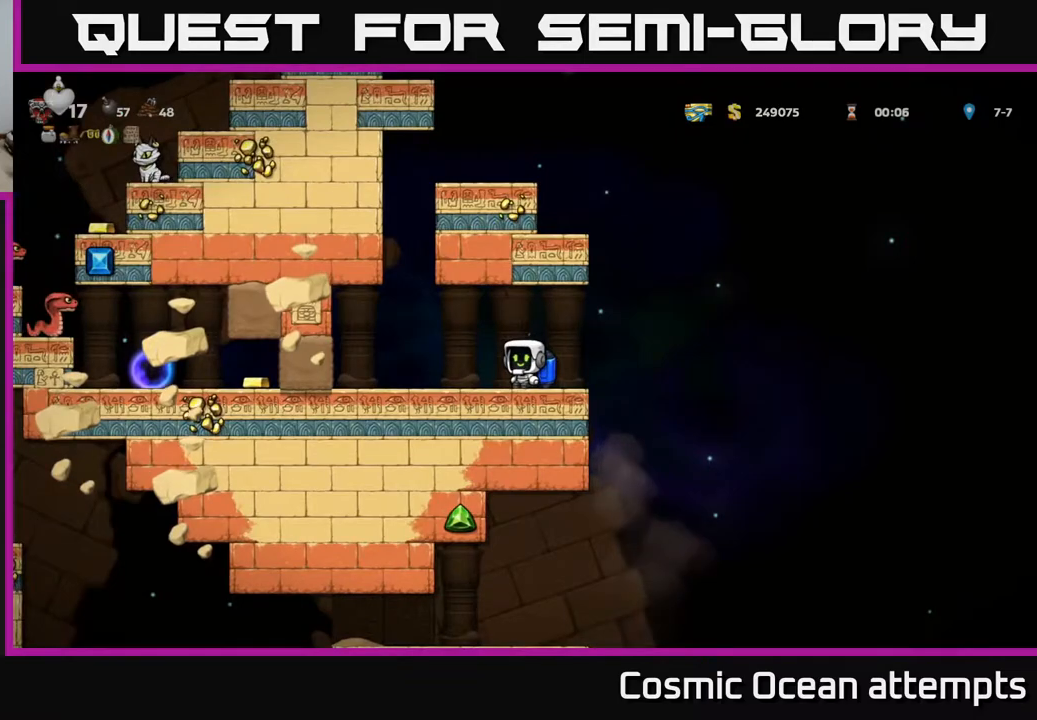
{"buttons": ["DPAD_RIGHT"], "right_stick": "center", "events": [[300, "DPAD_RIGHT", "down"], [367, "A", "down"], [467, "A", "up"]]}
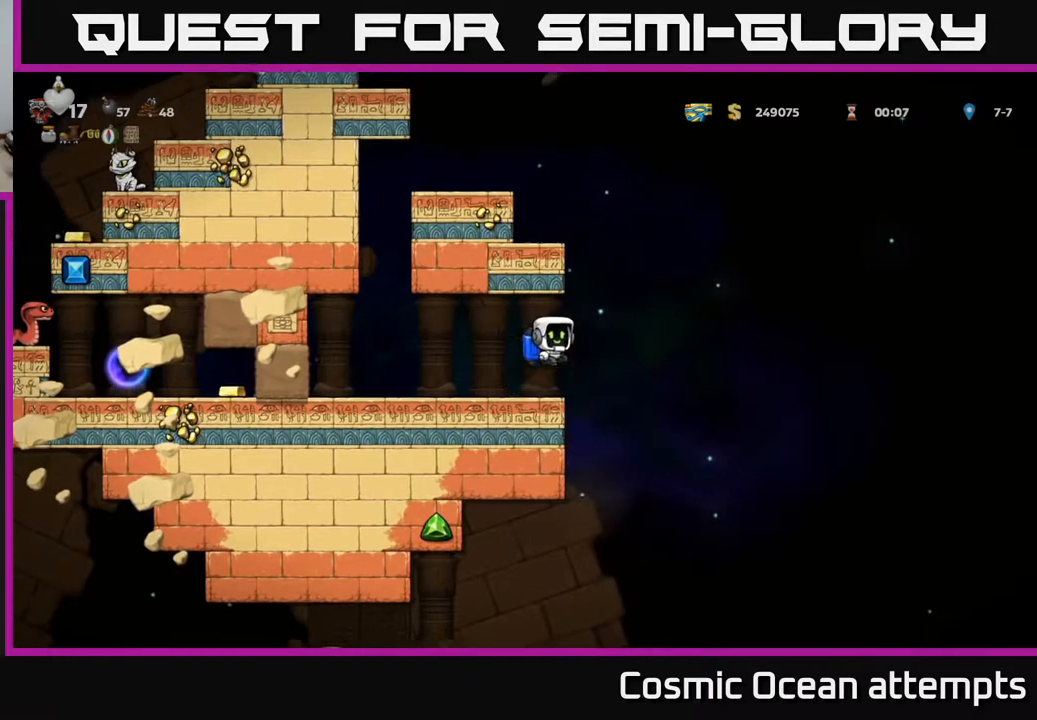
{"buttons": ["DPAD_LEFT"], "right_stick": "center", "events": [[67, "A", "down"], [100, "DPAD_RIGHT", "up"], [150, "A", "up"], [183, "DPAD_LEFT", "down"], [233, "A", "down"], [417, "A", "up"]]}
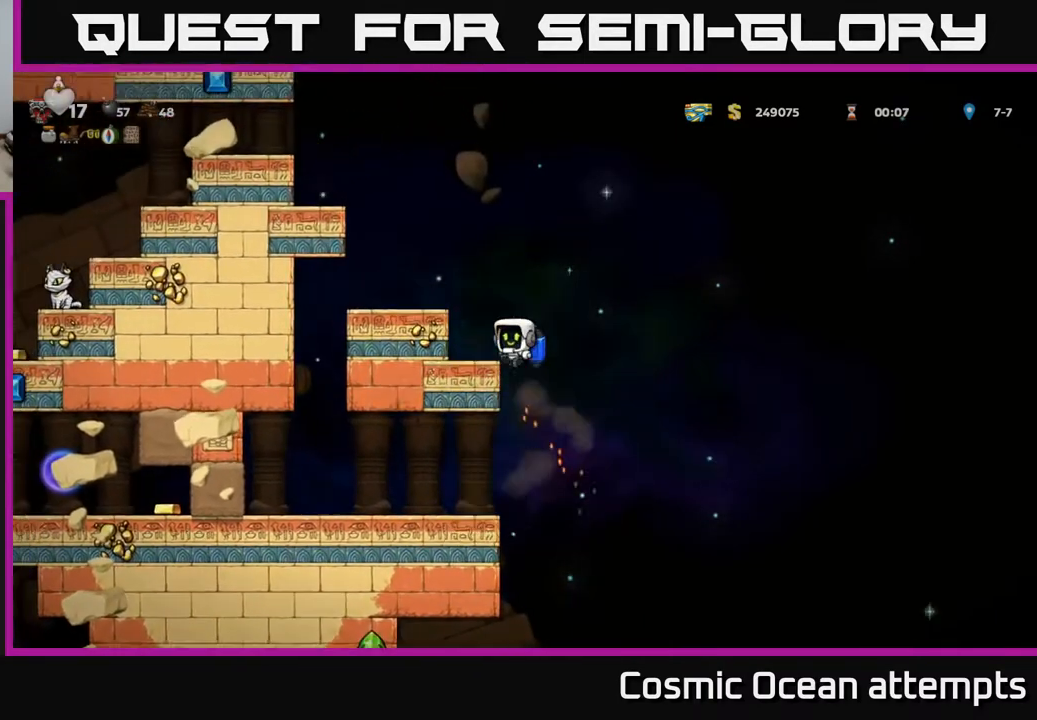
{"buttons": [], "right_stick": "center", "events": [[117, "DPAD_LEFT", "up"], [317, "A", "down"], [350, "DPAD_LEFT", "down"], [433, "A", "up"], [483, "DPAD_LEFT", "up"]]}
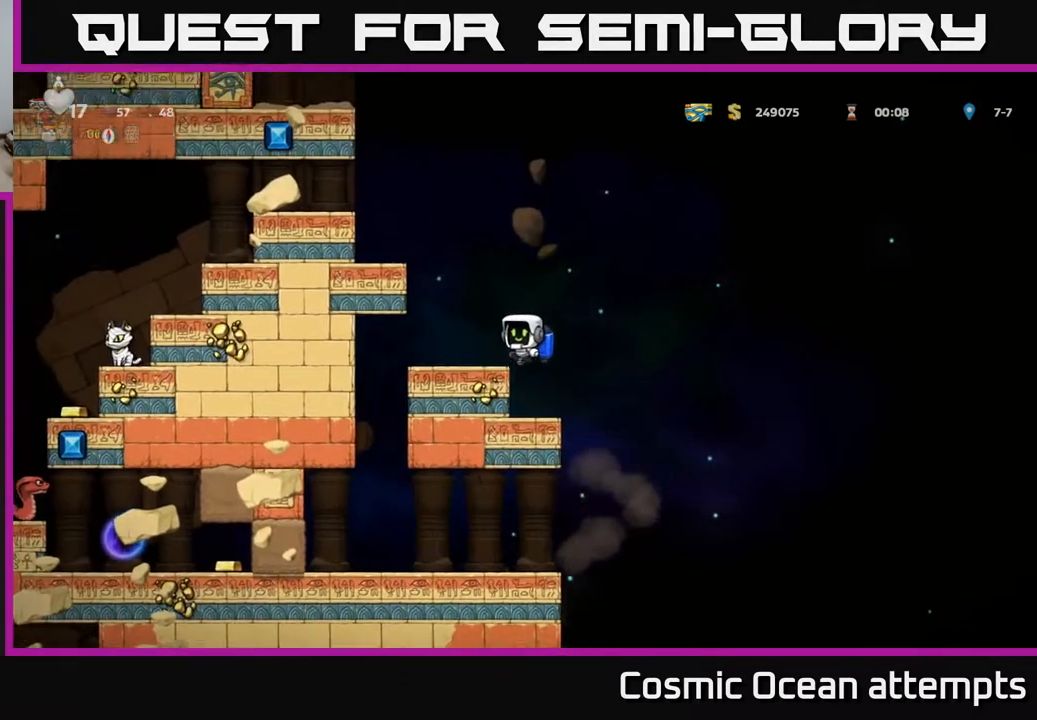
{"buttons": [], "right_stick": "center", "events": []}
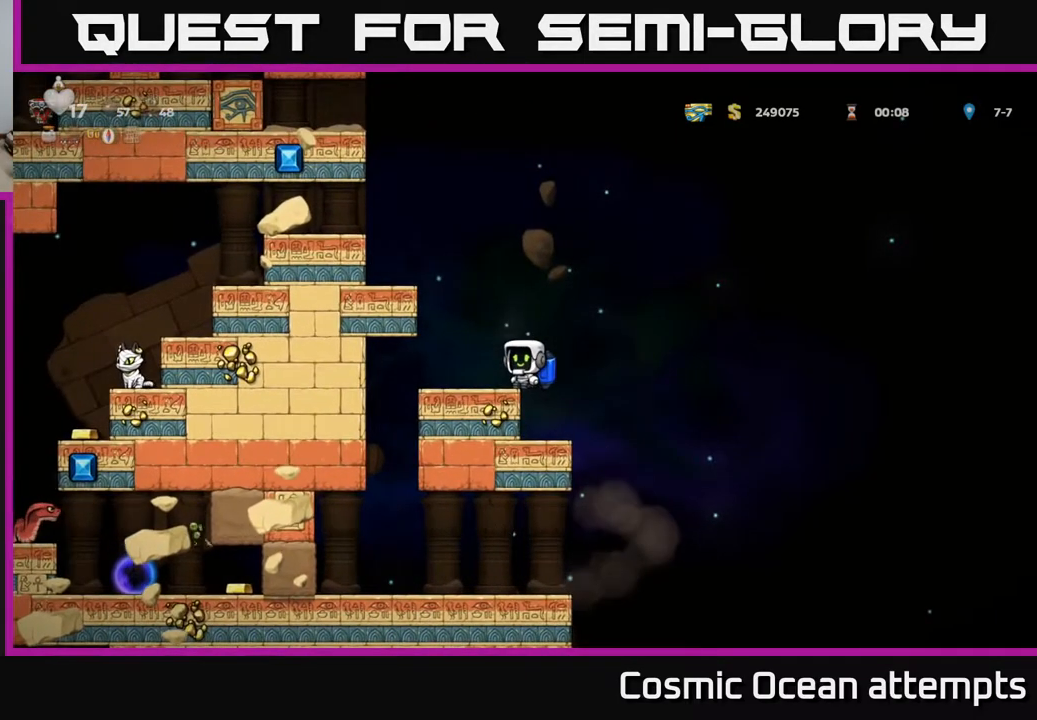
{"buttons": [], "right_stick": "center", "events": []}
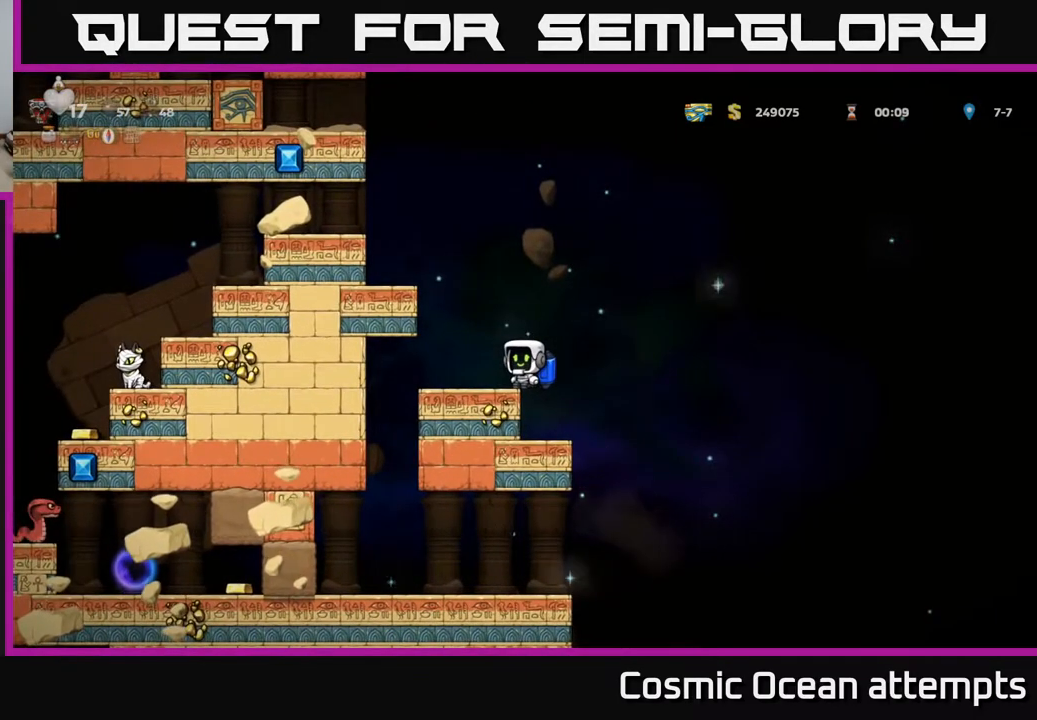
{"buttons": [], "right_stick": "center", "events": []}
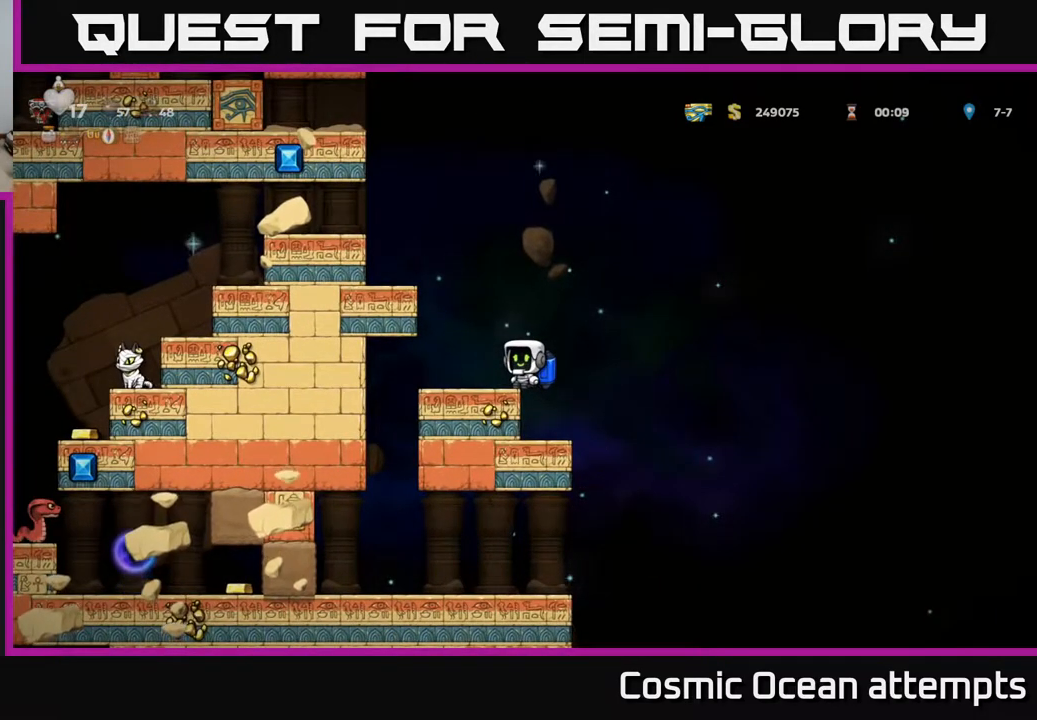
{"buttons": ["DPAD_LEFT"], "right_stick": "center", "events": [[200, "DPAD_RIGHT", "down"], [350, "DPAD_RIGHT", "up"], [383, "DPAD_LEFT", "down"]]}
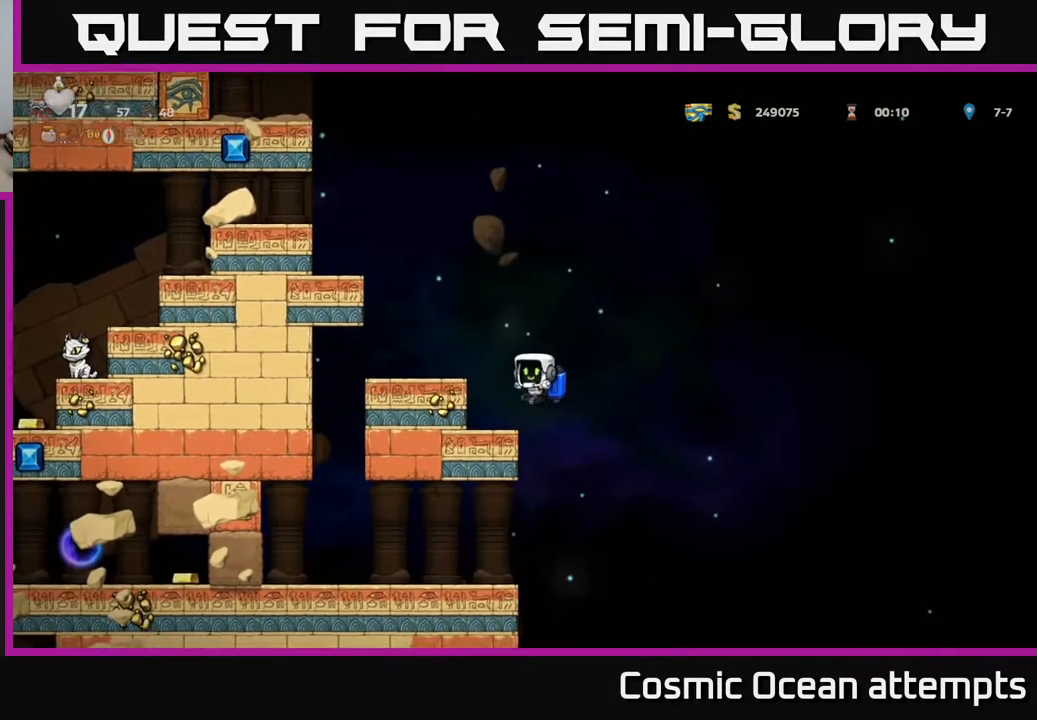
{"buttons": ["DPAD_DOWN"], "right_stick": "center", "events": [[83, "DPAD_LEFT", "up"], [183, "DPAD_DOWN", "down"]]}
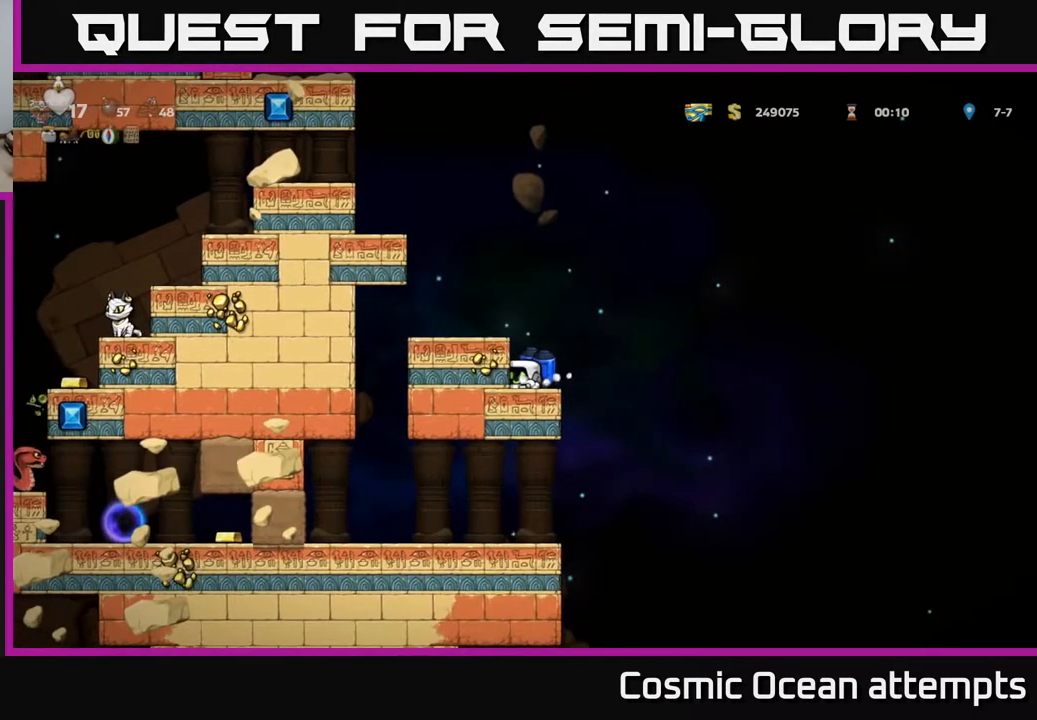
{"buttons": ["DPAD_DOWN"], "right_stick": "center", "events": []}
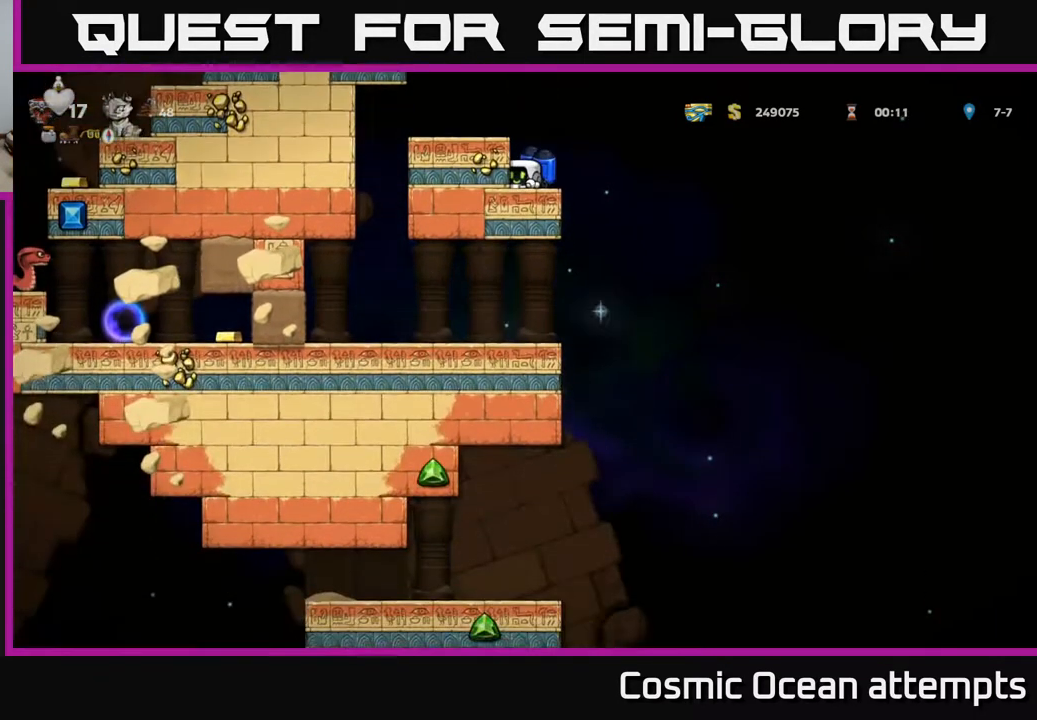
{"buttons": ["A"], "right_stick": "center", "events": [[350, "DPAD_DOWN", "up"], [383, "A", "down"]]}
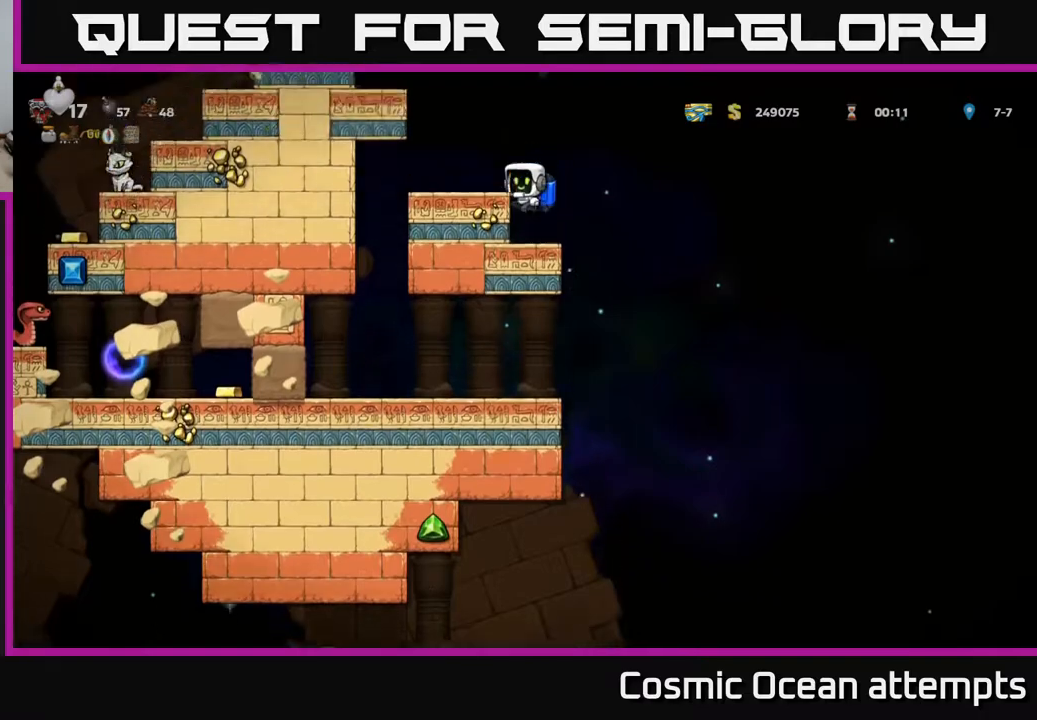
{"buttons": ["A"], "right_stick": "center", "events": [[33, "A", "up"], [100, "DPAD_LEFT", "down"], [200, "DPAD_LEFT", "up"], [450, "A", "down"]]}
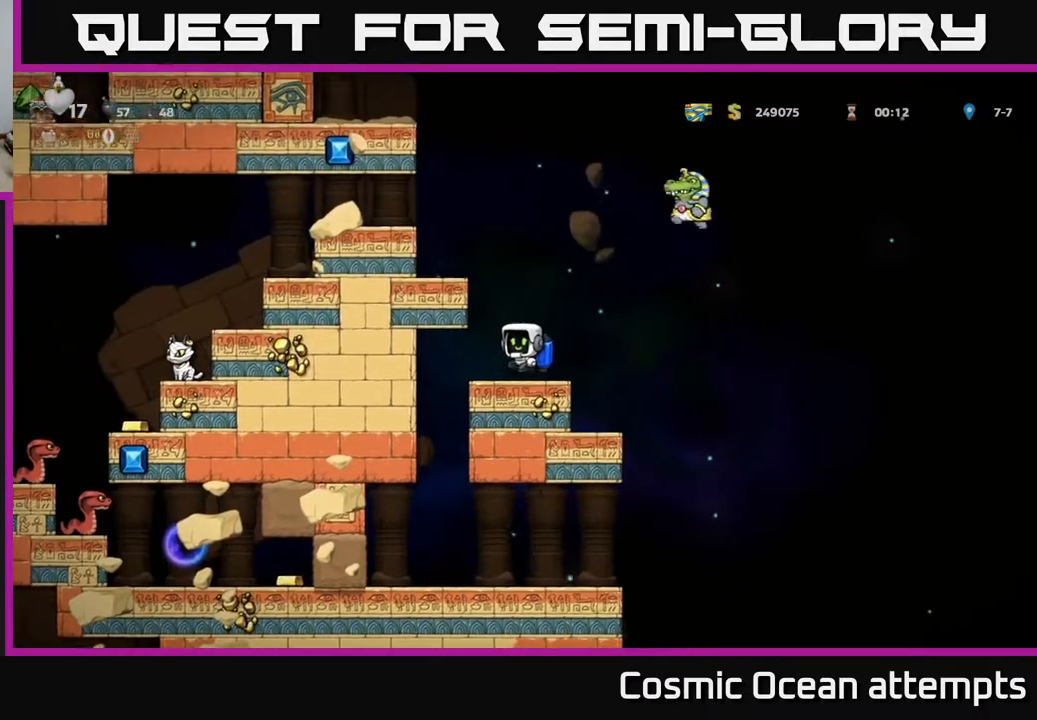
{"buttons": [], "right_stick": "center", "events": [[67, "A", "up"], [133, "A", "down"], [167, "DPAD_LEFT", "down"], [267, "A", "up"], [400, "DPAD_LEFT", "up"]]}
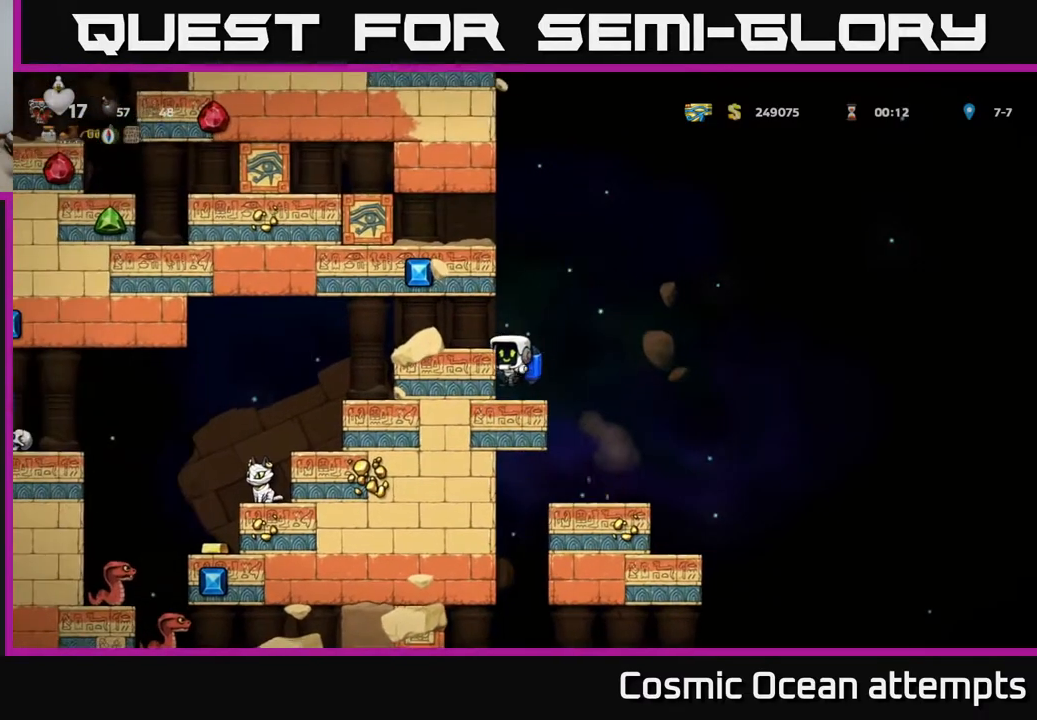
{"buttons": [], "right_stick": "center", "events": [[283, "DPAD_DOWN", "down"], [333, "A", "down"], [433, "A", "up"], [467, "DPAD_DOWN", "up"]]}